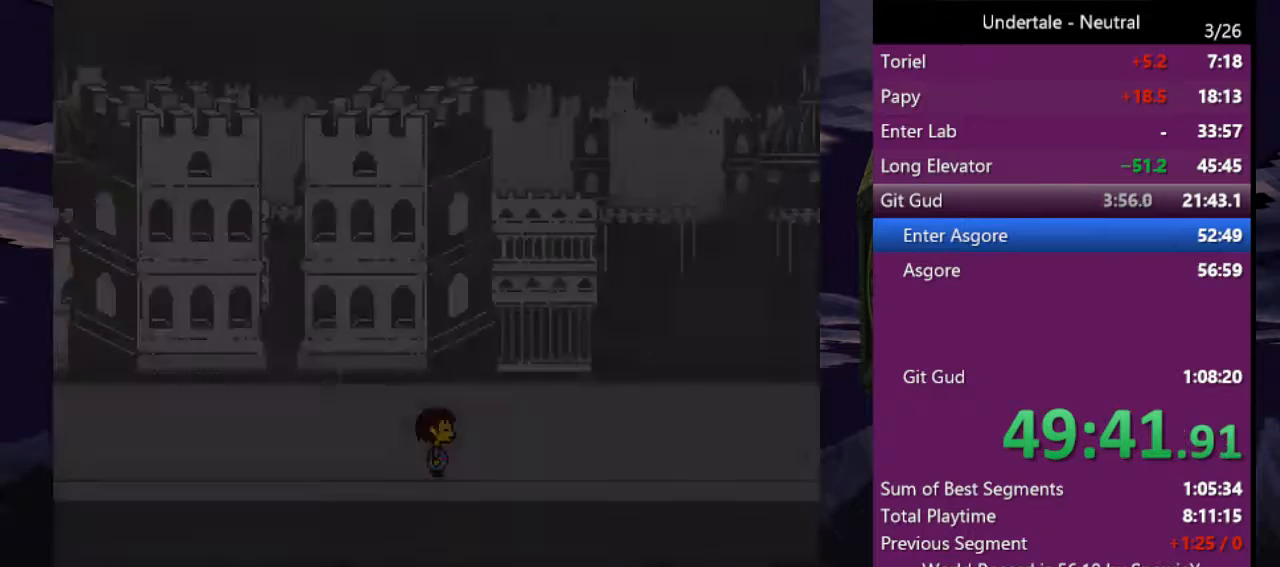
Gameplay with keyboard; each line is a JSON object with the keys held at the frame after it. "events" lists presses ("down") and releases ("up") of "c", "ctrl", "down", "left", "return", "right", "shift", "up", "x" and "z" between this image and that frame as [ms after this image, input, new state], when the widget could be followed in between. No other keys are recorded. Mouse input is not recorded.
{"keys": ["right"], "events": []}
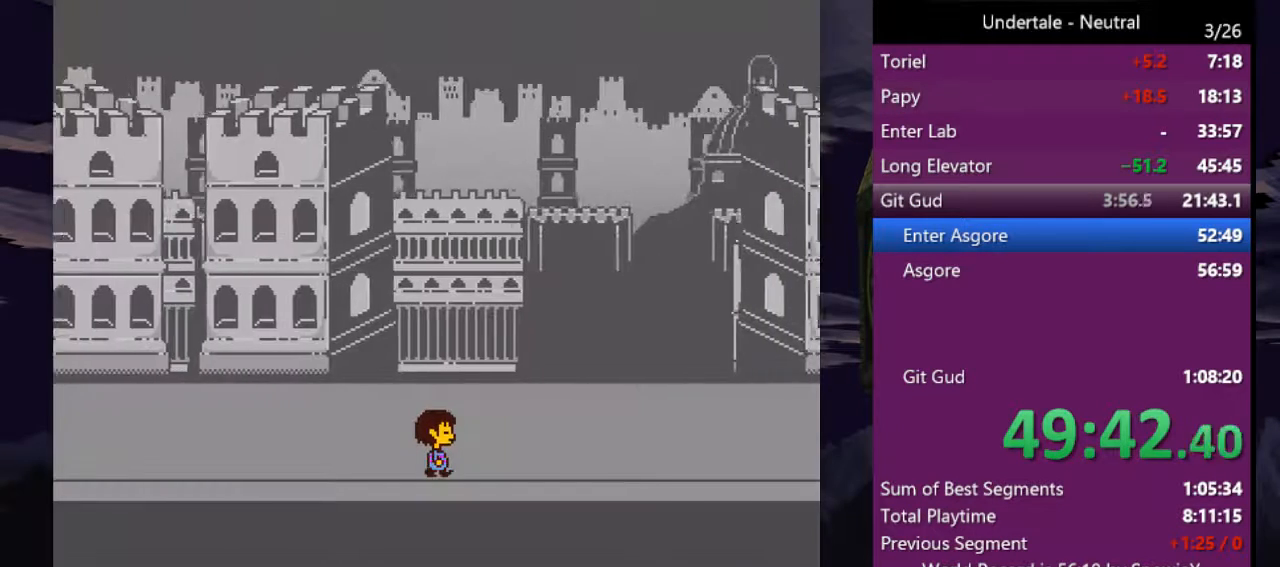
{"keys": ["right"], "events": []}
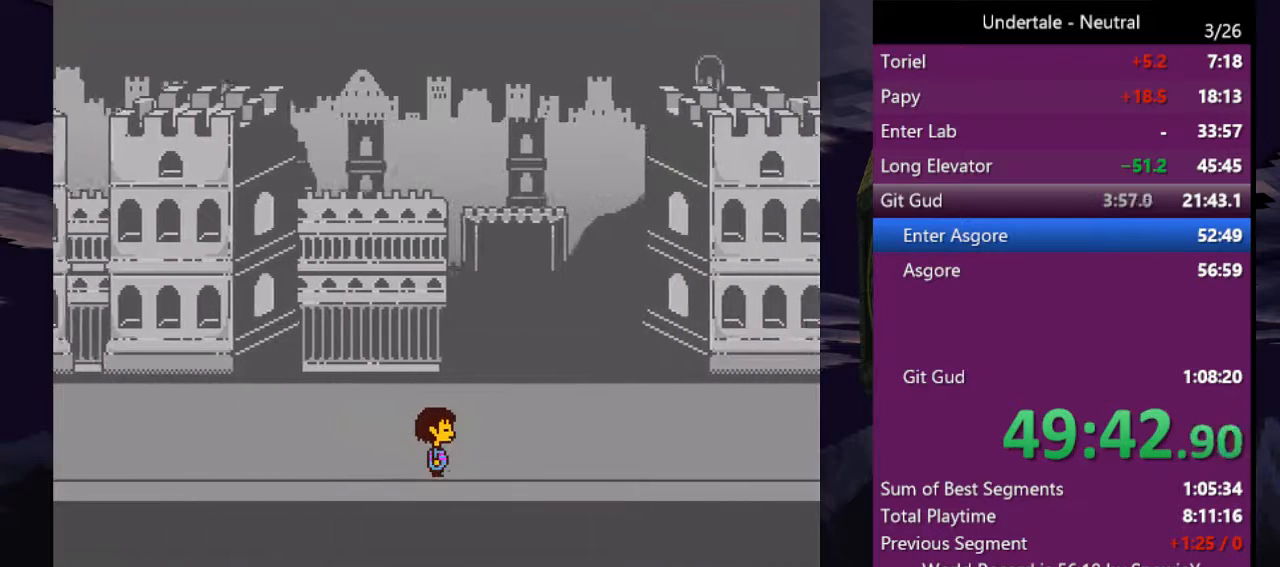
{"keys": ["right"], "events": []}
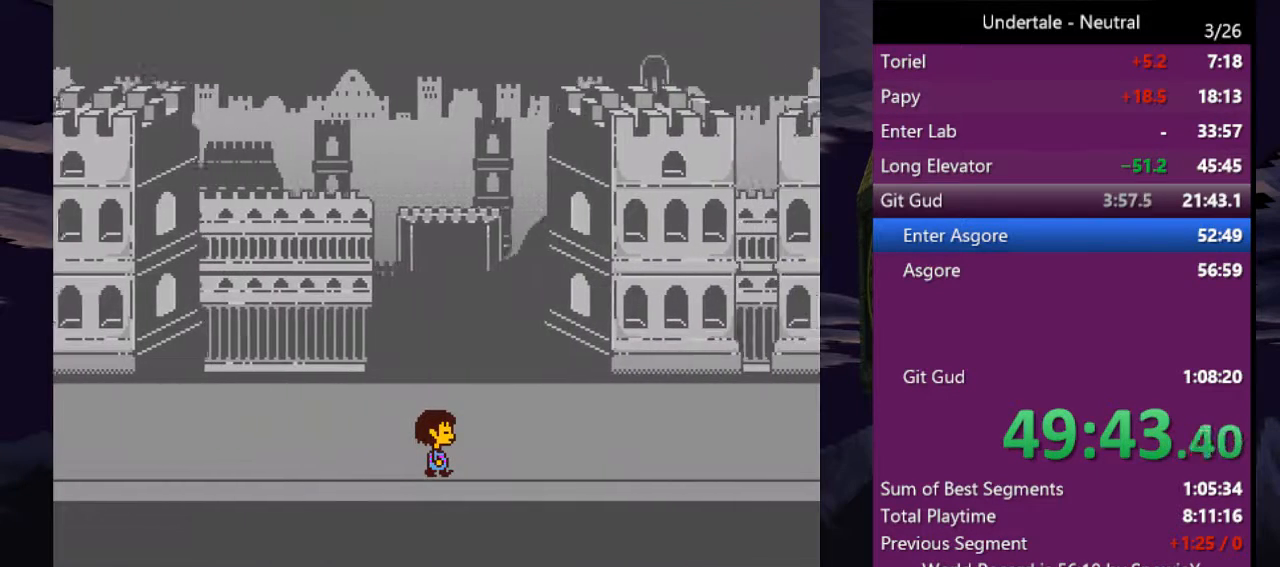
{"keys": ["right", "z"], "events": [[133, "return", "down"], [233, "return", "up"], [300, "z", "down"], [333, "z", "up"], [400, "return", "down"], [433, "z", "down"], [466, "return", "up"]]}
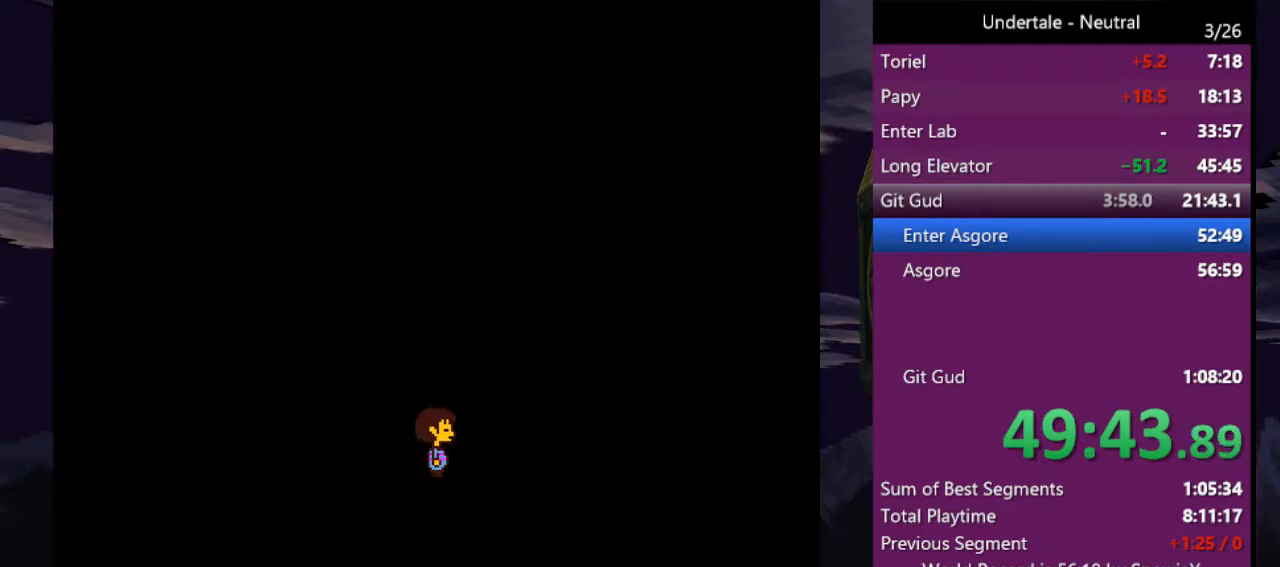
{"keys": ["return", "right"], "events": [[33, "z", "up"], [66, "return", "down"], [166, "return", "up"], [166, "z", "down"], [200, "z", "up"], [266, "return", "down"], [300, "z", "down"], [366, "return", "up"], [400, "z", "up"], [433, "return", "down"]]}
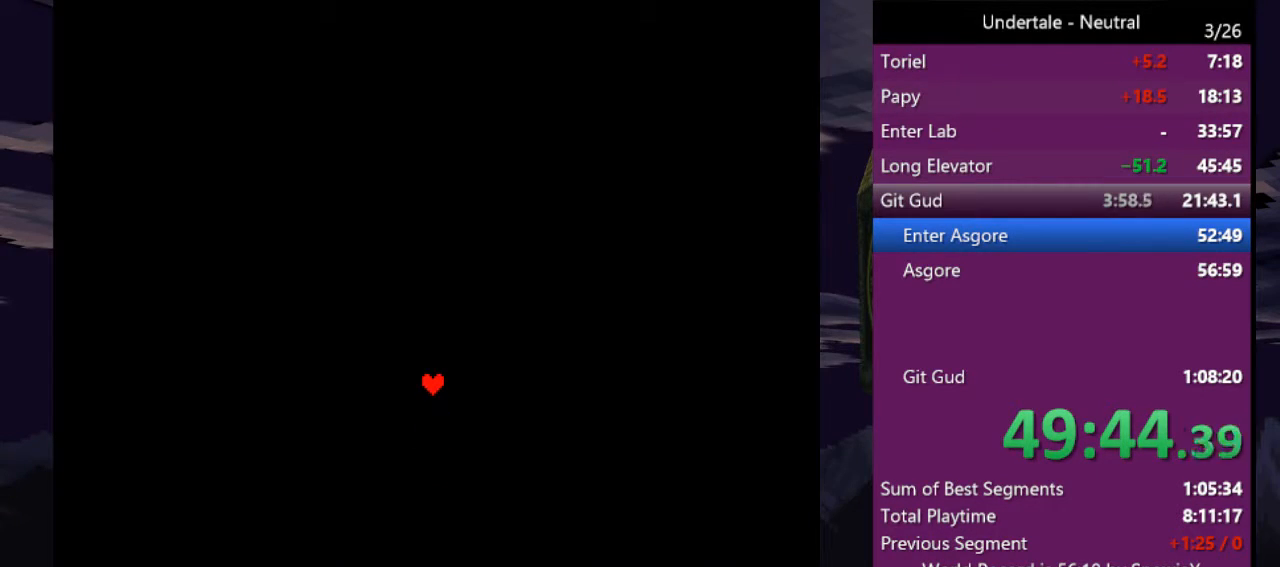
{"keys": ["right"], "events": [[33, "return", "up"], [33, "z", "down"], [133, "z", "up"], [166, "return", "down"], [233, "return", "up"], [233, "z", "down"], [333, "z", "up"], [366, "return", "down"], [400, "z", "down"], [466, "return", "up"], [466, "z", "up"]]}
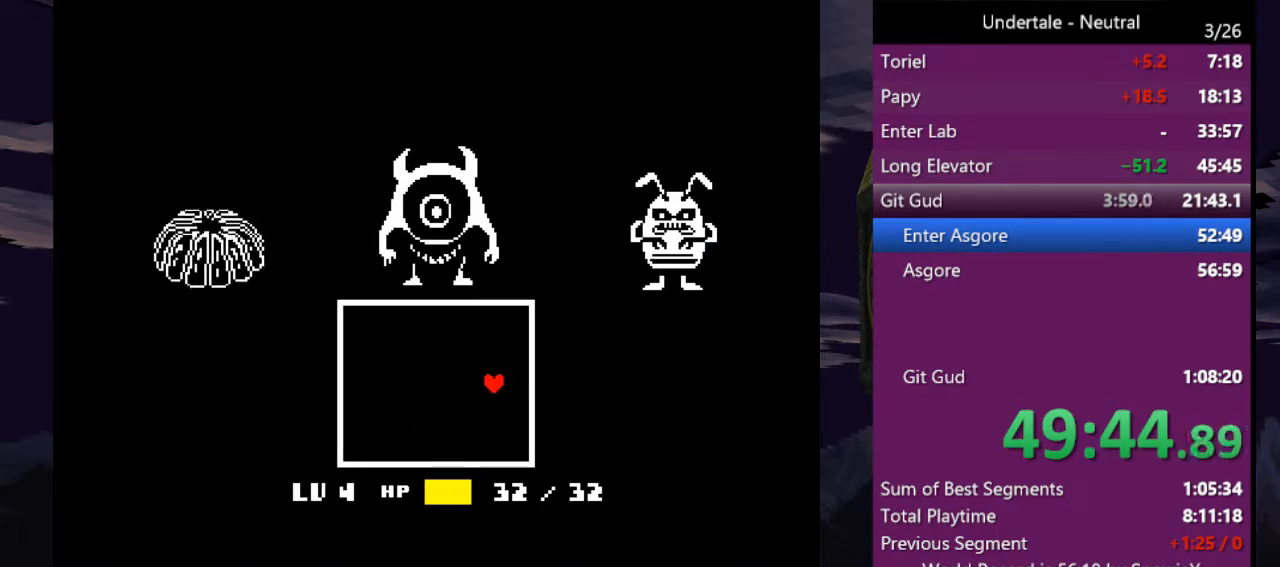
{"keys": ["return", "right", "z"], "events": [[66, "return", "down"], [100, "z", "down"], [133, "return", "up"], [133, "z", "up"], [233, "return", "down"], [233, "z", "down"], [333, "return", "up"], [333, "z", "up"], [433, "return", "down"], [433, "z", "down"]]}
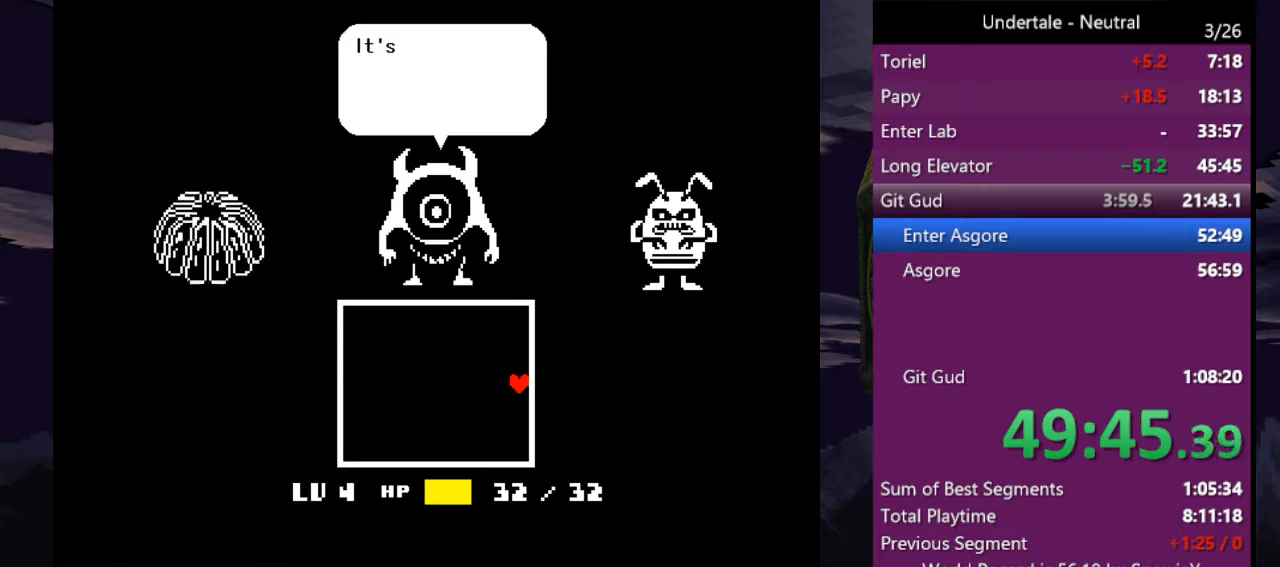
{"keys": ["right", "z"], "events": [[33, "return", "up"], [33, "z", "up"], [66, "z", "down"], [133, "return", "down"], [166, "z", "up"], [200, "return", "up"], [266, "z", "down"], [300, "return", "down"], [366, "z", "up"], [400, "return", "up"], [433, "z", "down"]]}
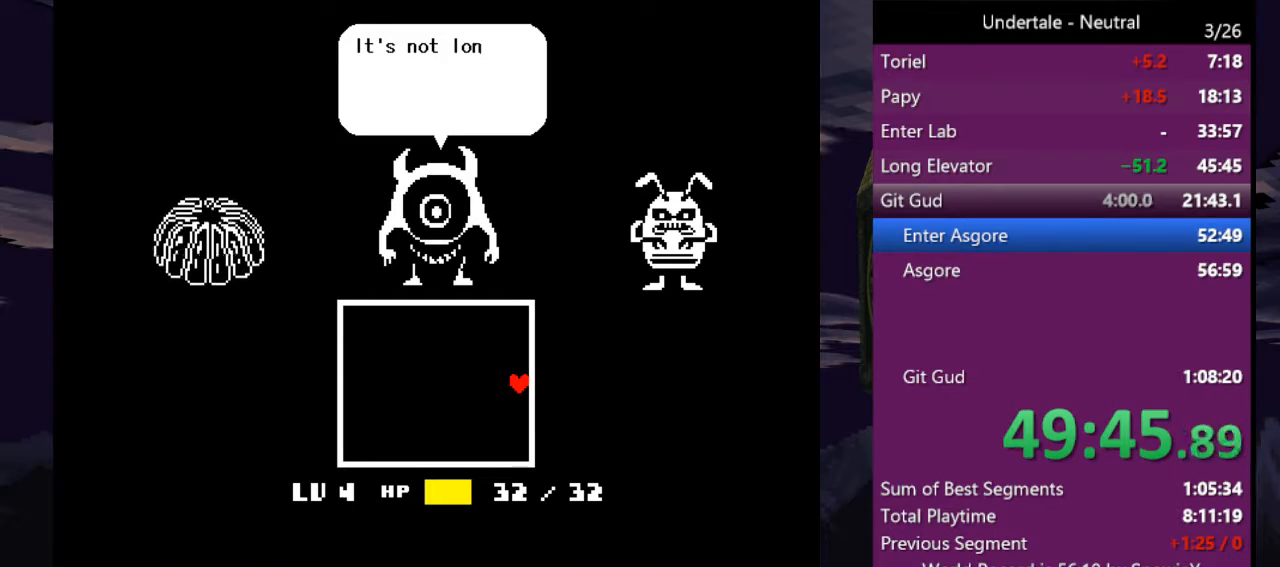
{"keys": ["return", "right", "z"], "events": [[33, "return", "down"], [33, "z", "up"], [133, "return", "up"], [133, "z", "down"], [233, "return", "down"], [233, "z", "up"], [333, "return", "up"], [333, "z", "down"], [400, "z", "up"], [466, "return", "down"], [500, "z", "down"]]}
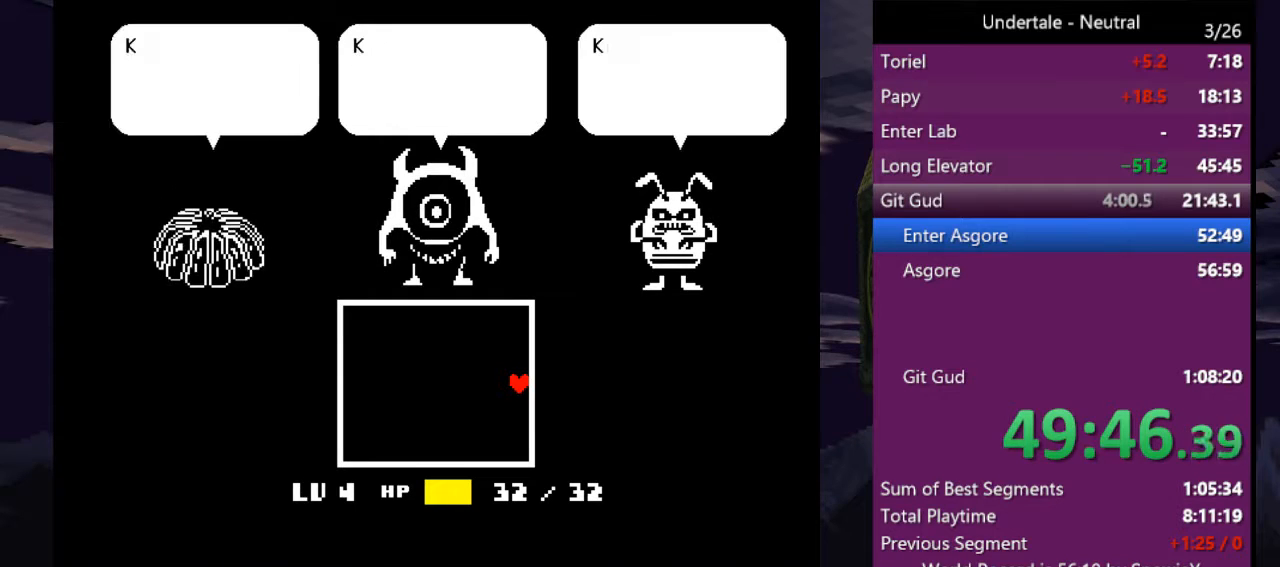
{"keys": ["right"], "events": [[66, "return", "up"], [100, "z", "up"], [133, "return", "down"], [200, "z", "down"], [300, "return", "up"], [300, "z", "up"], [333, "z", "down"], [366, "return", "down"], [466, "return", "up"], [466, "z", "up"]]}
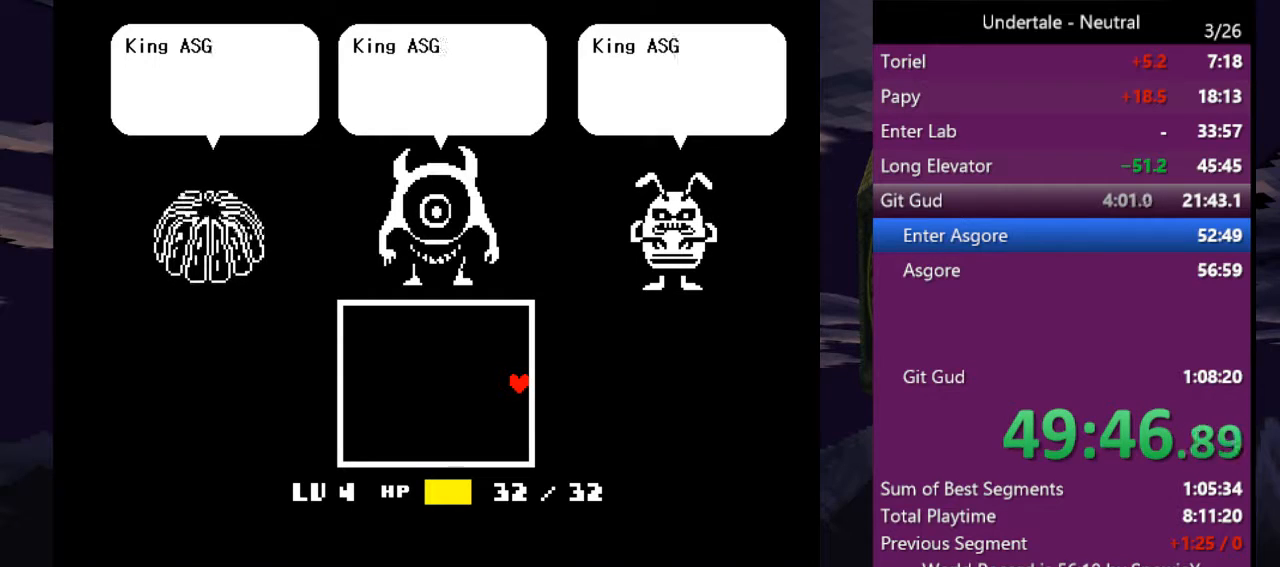
{"keys": ["return", "right"], "events": [[66, "return", "down"], [66, "z", "down"], [166, "return", "up"], [166, "z", "up"], [266, "z", "down"], [300, "return", "down"], [300, "z", "up"], [366, "return", "up"], [400, "z", "down"], [500, "return", "down"], [500, "z", "up"]]}
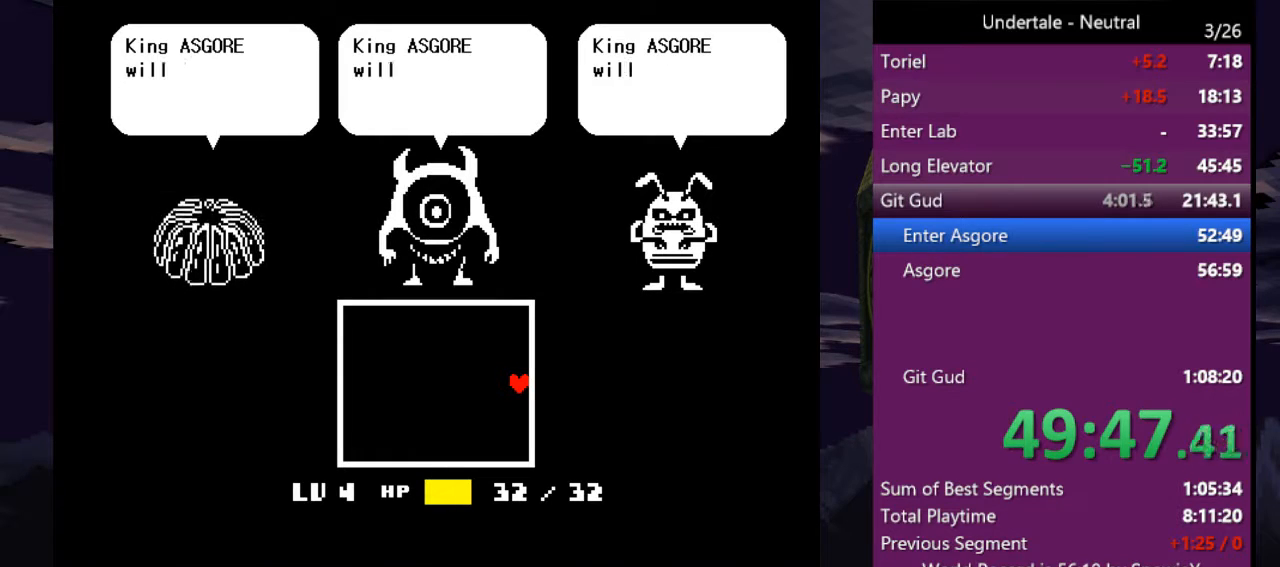
{"keys": ["return", "right"], "events": [[100, "return", "up"], [133, "z", "down"], [166, "return", "down"], [166, "z", "up"], [266, "return", "up"], [266, "z", "down"], [366, "return", "down"], [366, "z", "up"], [400, "return", "up"], [466, "z", "down"], [500, "return", "down"], [500, "z", "up"]]}
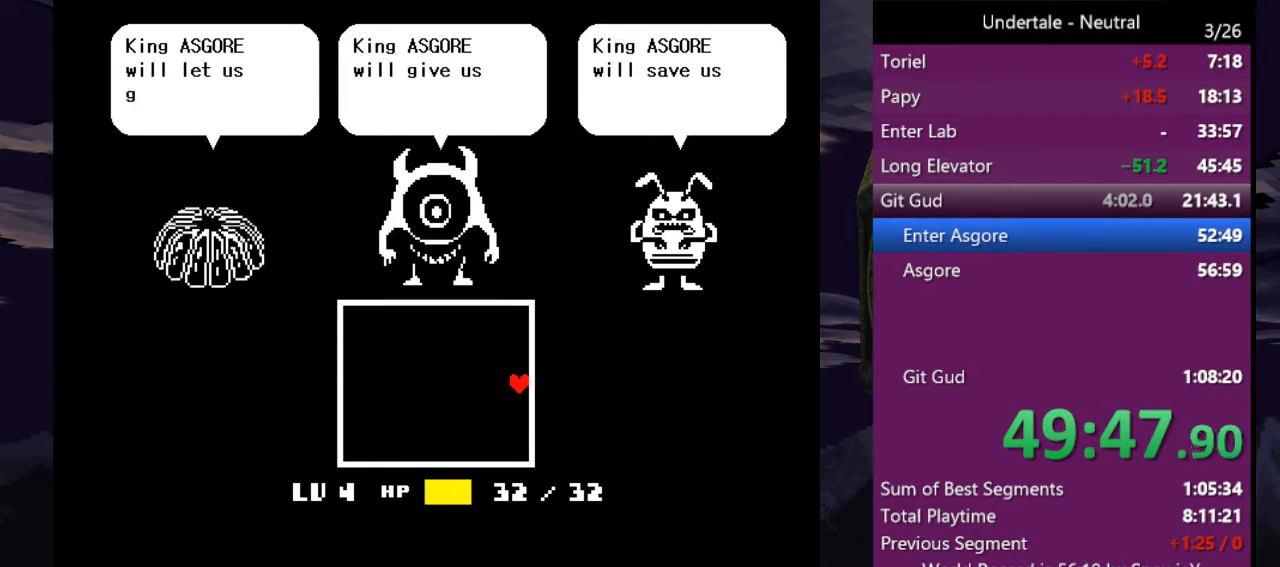
{"keys": ["right", "z"], "events": [[100, "return", "up"], [133, "z", "down"], [200, "return", "down"], [200, "z", "up"], [300, "return", "up"], [300, "z", "down"], [366, "return", "down"], [366, "z", "up"], [466, "return", "up"], [466, "z", "down"]]}
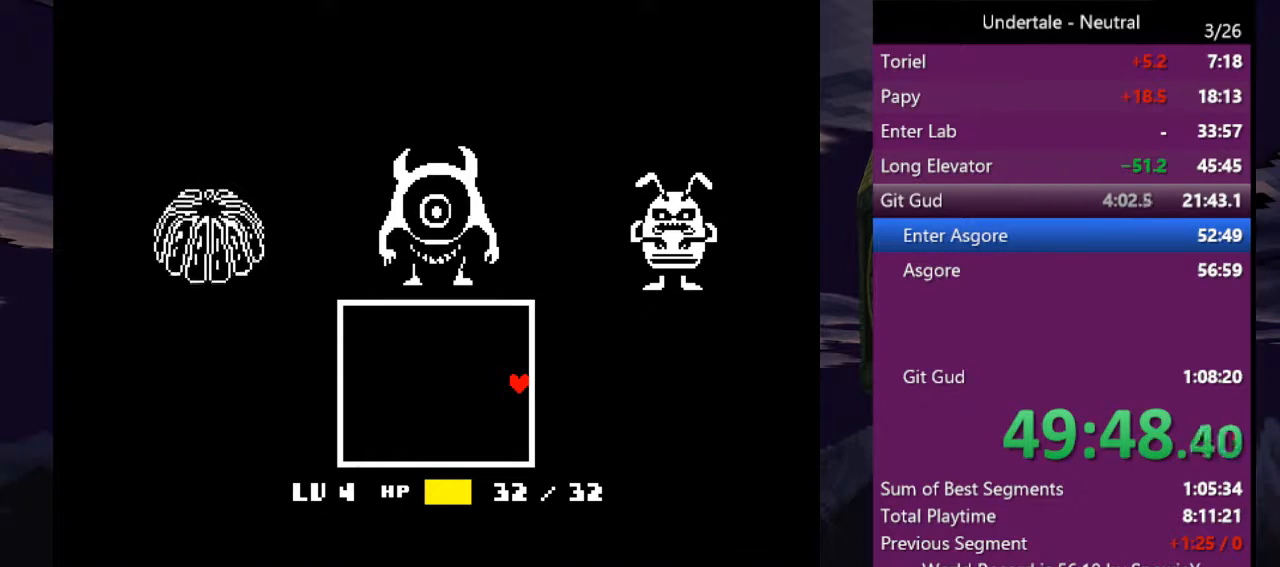
{"keys": ["right"], "events": [[66, "return", "down"], [66, "z", "up"], [166, "return", "up"], [166, "z", "down"], [200, "z", "up"], [266, "return", "down"], [366, "return", "up"], [366, "z", "down"], [400, "z", "up"], [433, "return", "down"], [500, "return", "up"]]}
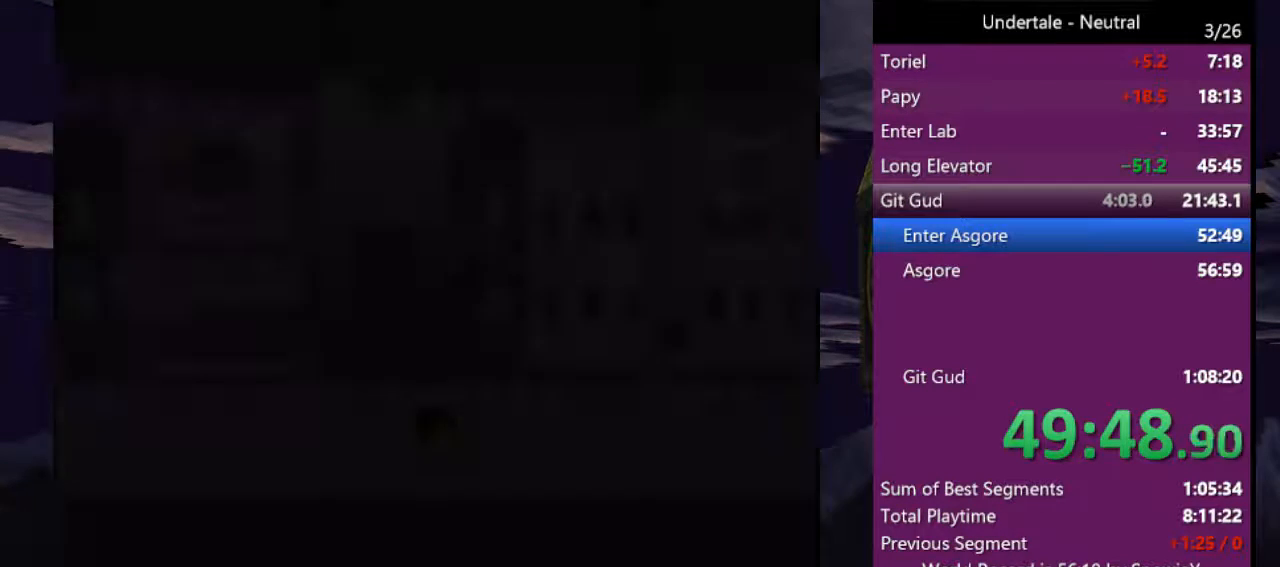
{"keys": ["right"], "events": []}
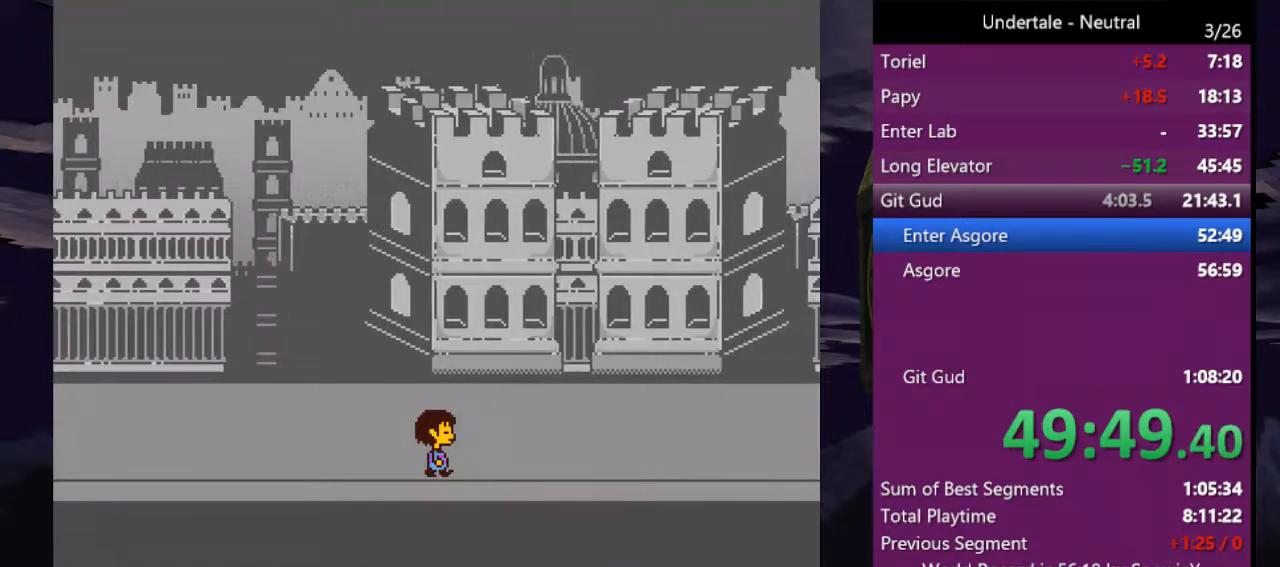
{"keys": ["right"], "events": [[133, "down", "down"], [266, "down", "up"]]}
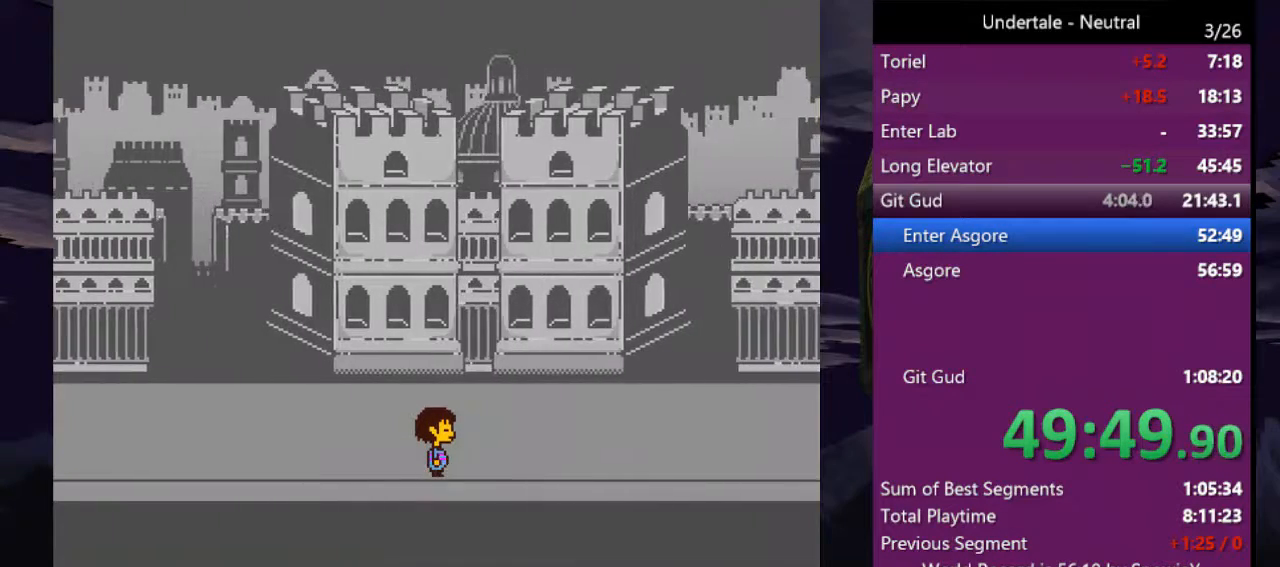
{"keys": ["right"], "events": [[33, "return", "down"], [100, "z", "down"], [133, "return", "up"], [166, "return", "down"], [166, "z", "up"], [266, "return", "up"], [266, "z", "down"], [333, "z", "up"], [400, "return", "down"], [400, "z", "down"], [500, "return", "up"], [500, "z", "up"]]}
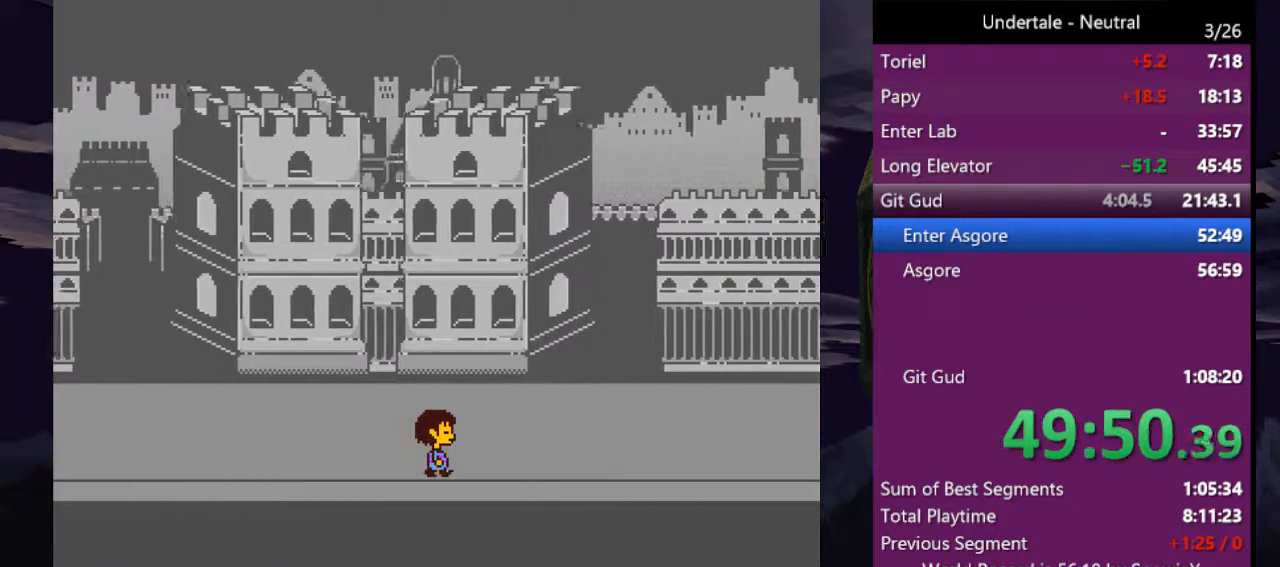
{"keys": ["return", "right", "z"], "events": [[100, "return", "down"], [100, "z", "down"], [133, "z", "up"], [200, "return", "up"], [300, "return", "down"], [300, "z", "down"], [333, "z", "up"], [366, "return", "up"], [433, "z", "down"], [466, "return", "down"]]}
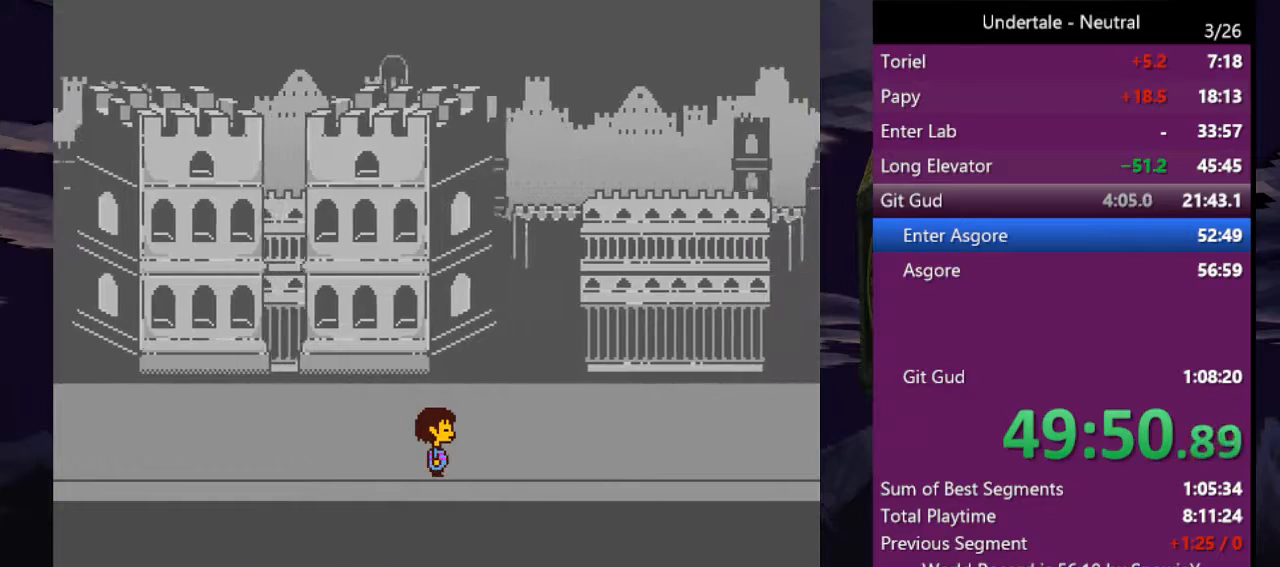
{"keys": ["right", "z"], "events": [[33, "z", "up"], [66, "return", "up"], [133, "z", "down"], [166, "return", "down"], [200, "z", "up"], [266, "return", "up"], [300, "z", "down"], [366, "return", "down"], [400, "z", "up"], [433, "return", "up"], [500, "z", "down"]]}
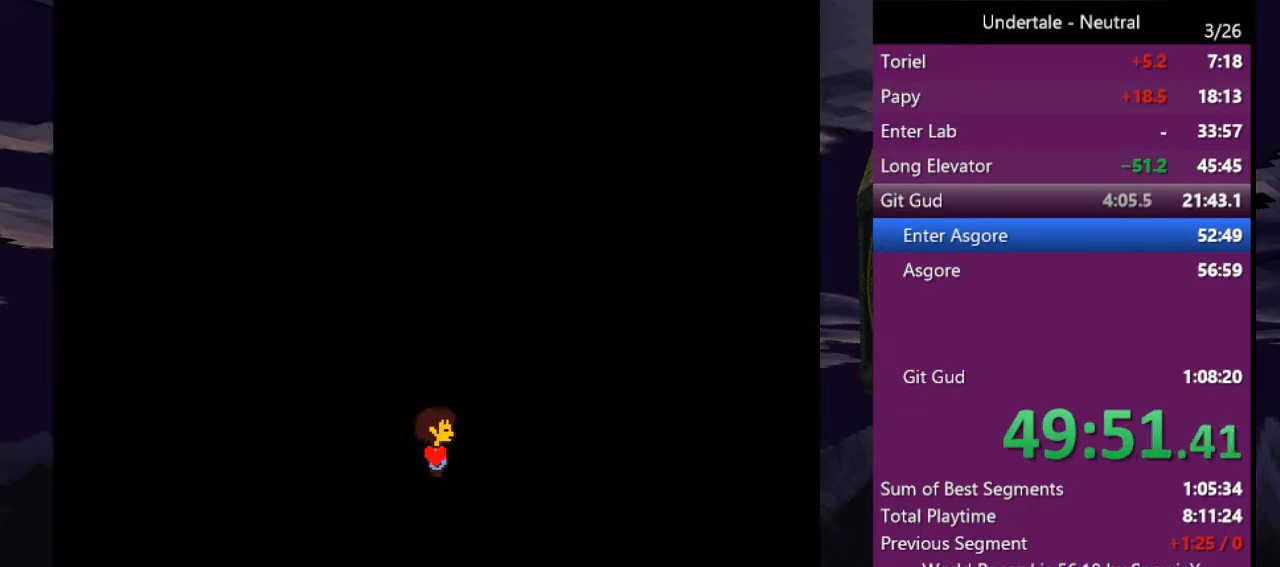
{"keys": ["right", "z"], "events": [[33, "return", "down"], [33, "z", "up"], [133, "return", "up"], [133, "z", "down"], [233, "return", "down"], [233, "z", "up"], [333, "return", "up"], [333, "z", "down"], [400, "return", "down"], [400, "z", "up"], [500, "return", "up"], [500, "z", "down"]]}
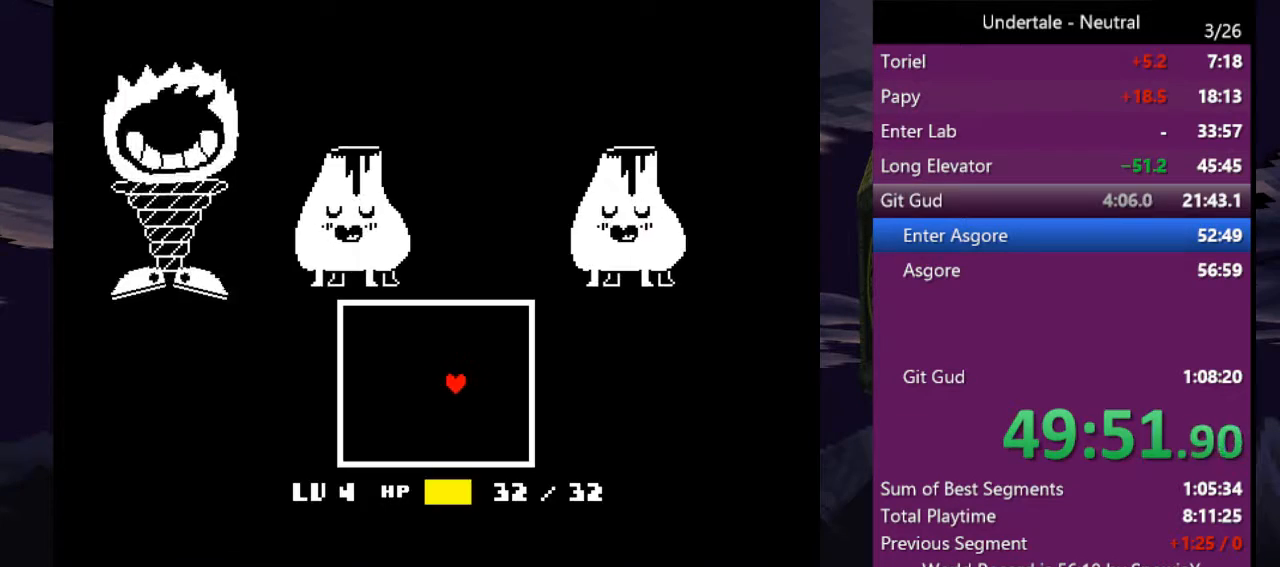
{"keys": ["right"], "events": [[100, "return", "down"], [100, "z", "up"], [200, "return", "up"], [200, "z", "down"], [233, "z", "up"], [300, "return", "down"], [400, "return", "up"], [400, "z", "down"], [466, "z", "up"]]}
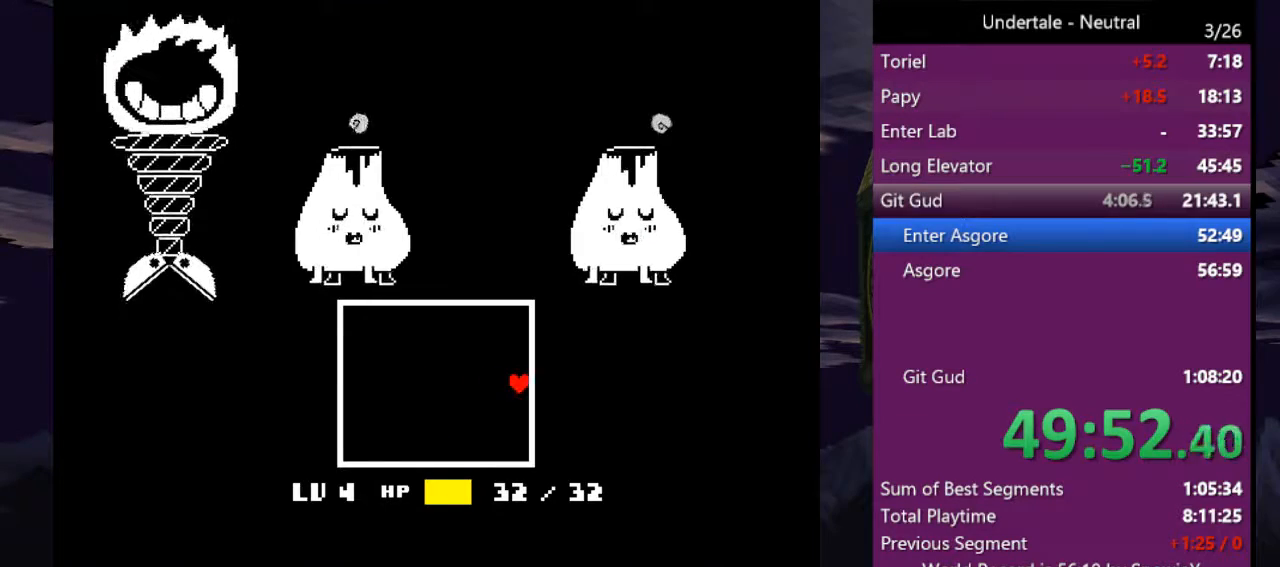
{"keys": ["right"], "events": [[33, "return", "down"], [66, "z", "down"], [133, "return", "up"], [133, "z", "up"], [166, "return", "down"], [266, "z", "down"], [300, "return", "up"], [300, "z", "up"], [400, "return", "down"], [433, "return", "up"], [433, "z", "down"], [500, "z", "up"]]}
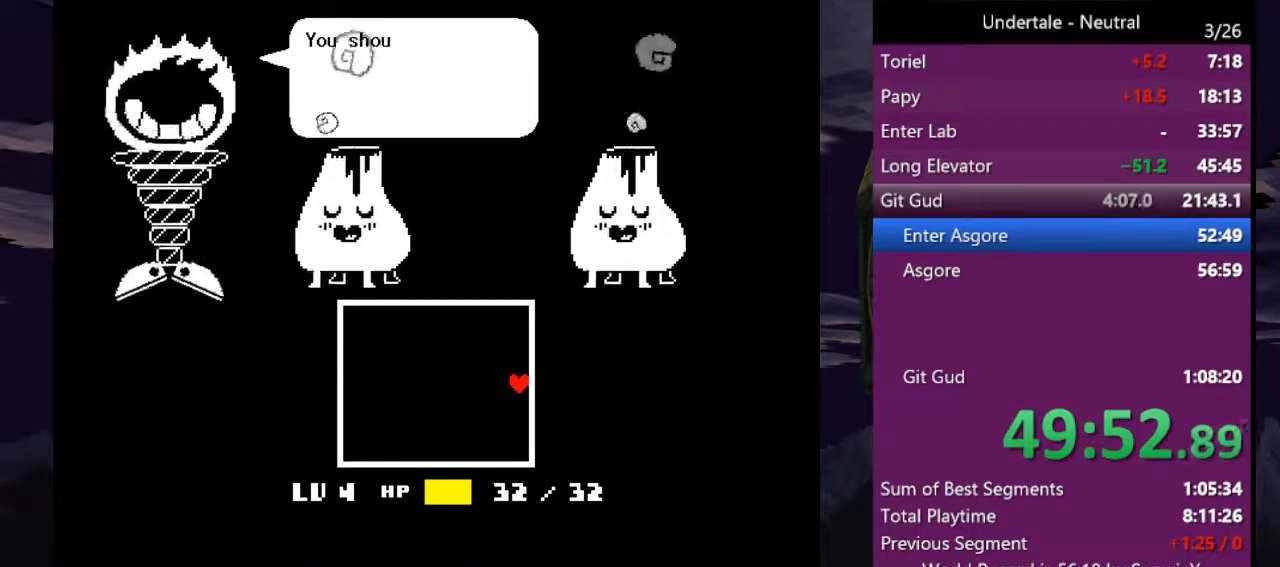
{"keys": ["right", "z"], "events": [[33, "return", "down"], [133, "return", "up"], [133, "z", "down"], [233, "return", "down"], [233, "z", "up"], [333, "return", "up"], [333, "z", "down"], [366, "return", "down"], [366, "z", "up"], [466, "z", "down"], [500, "return", "up"]]}
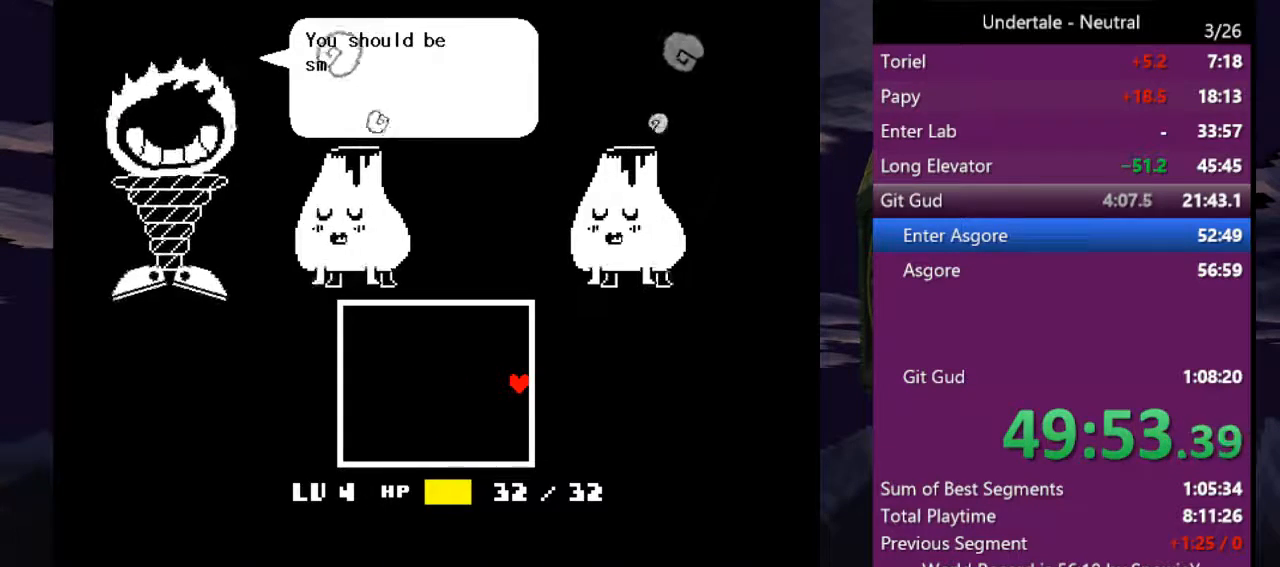
{"keys": ["return", "right"], "events": [[66, "return", "down"], [66, "z", "up"], [133, "return", "up"], [133, "z", "down"], [233, "return", "down"], [233, "z", "up"], [333, "return", "up"], [333, "z", "down"], [433, "return", "down"], [433, "z", "up"]]}
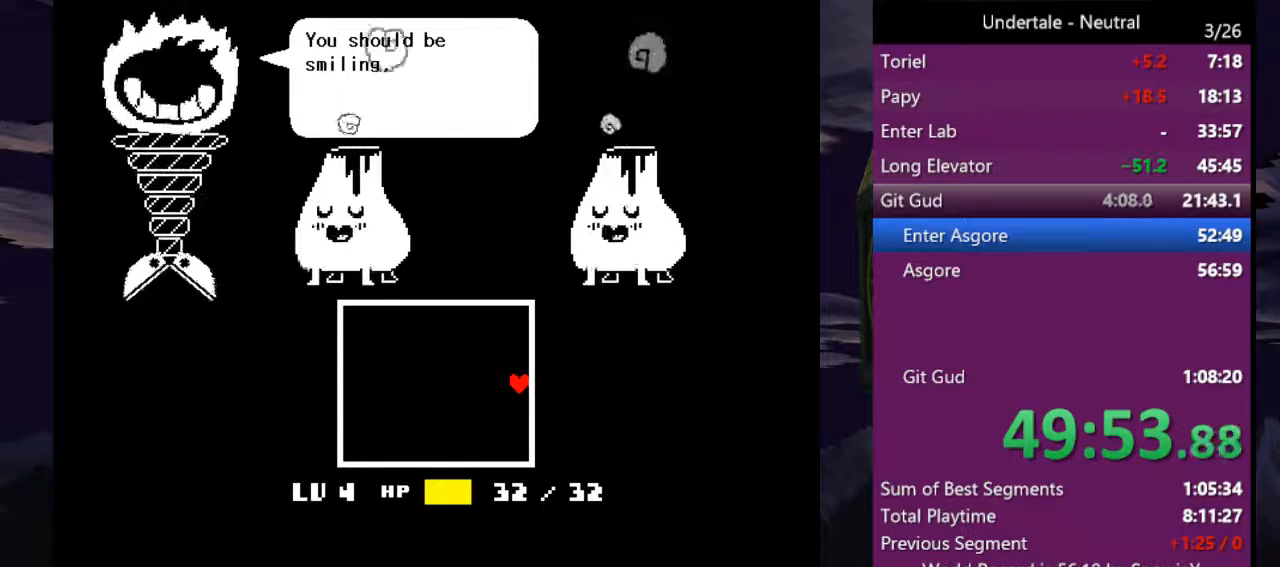
{"keys": ["return", "right"], "events": [[33, "return", "up"], [33, "z", "down"], [66, "z", "up"], [133, "return", "down"], [200, "return", "up"], [200, "z", "down"], [266, "z", "up"], [300, "return", "down"], [366, "return", "up"], [366, "z", "down"], [433, "z", "up"], [500, "return", "down"]]}
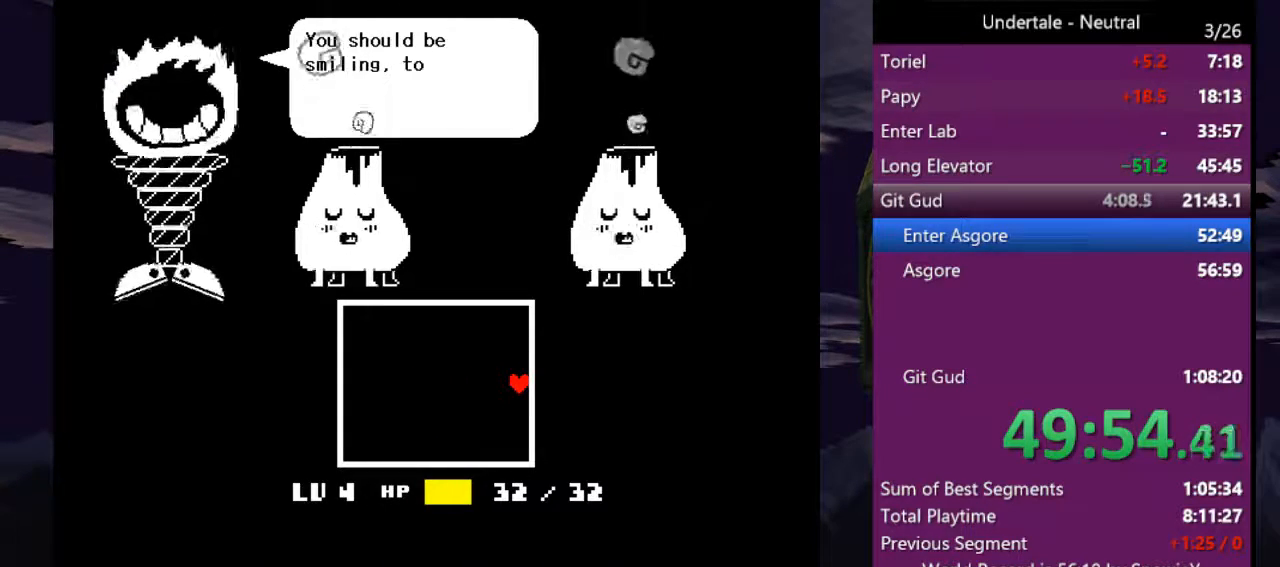
{"keys": ["right"], "events": [[33, "return", "up"], [33, "z", "down"], [133, "z", "up"], [166, "return", "down"], [266, "return", "up"], [266, "z", "down"], [333, "z", "up"], [366, "return", "down"], [400, "z", "down"], [466, "return", "up"], [500, "z", "up"]]}
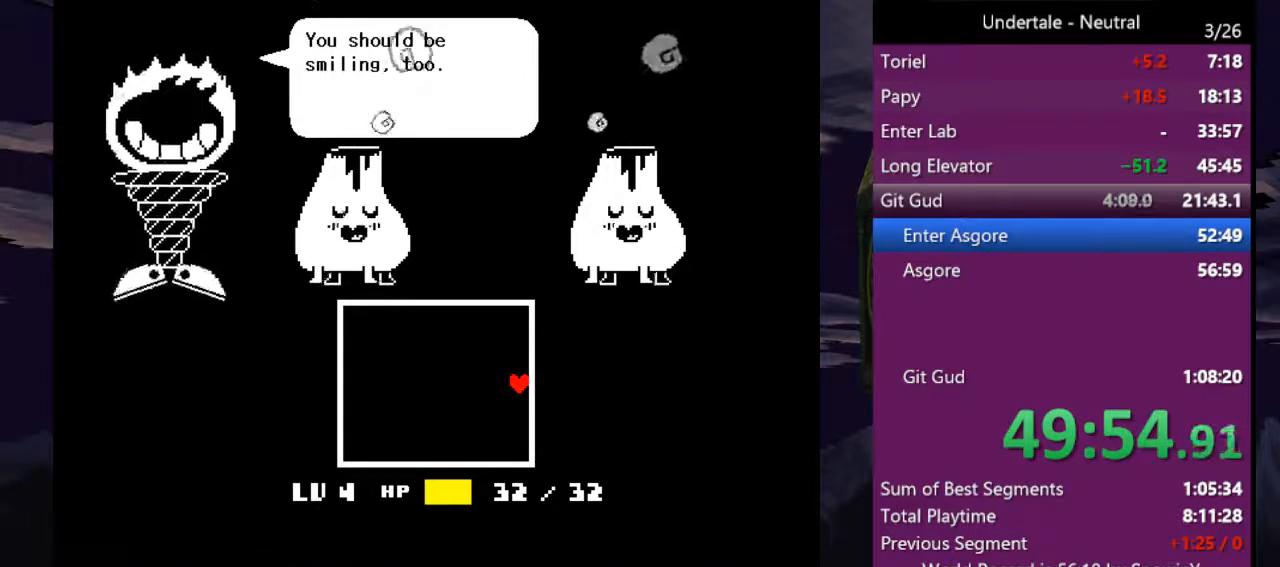
{"keys": ["return", "right", "z"], "events": [[66, "return", "down"], [100, "z", "down"], [166, "return", "up"], [200, "z", "up"], [233, "return", "down"], [300, "z", "down"], [333, "return", "up"], [366, "z", "up"], [433, "return", "down"], [466, "z", "down"]]}
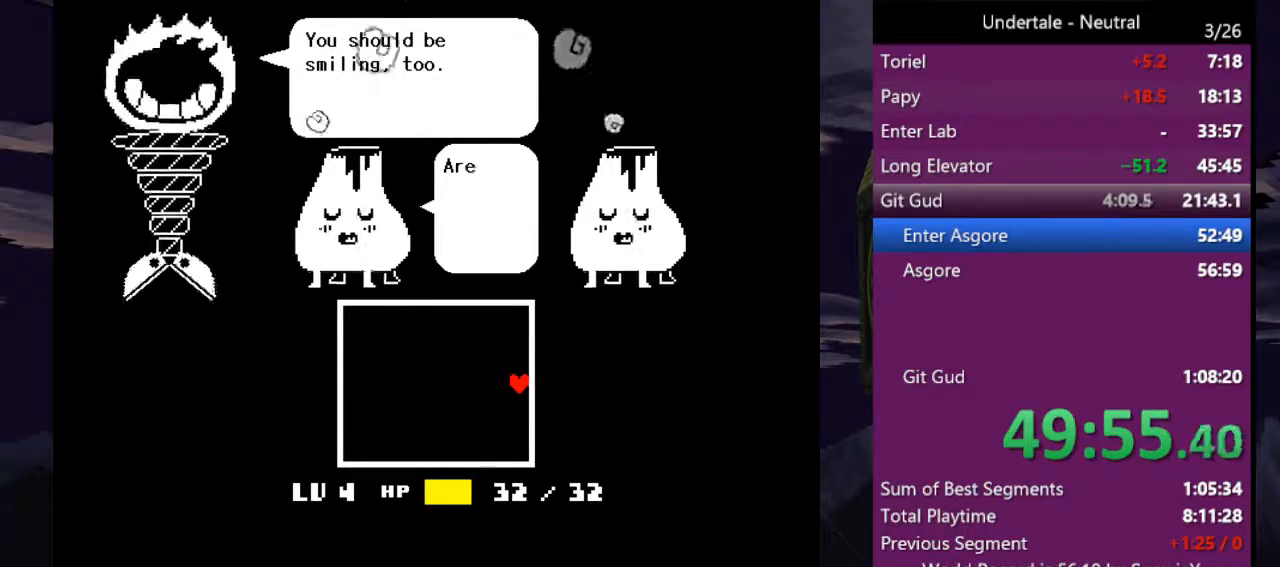
{"keys": ["right"], "events": [[33, "return", "up"], [66, "z", "up"], [166, "return", "down"], [166, "z", "down"], [200, "return", "up"], [266, "z", "up"], [366, "return", "down"], [366, "z", "down"], [433, "return", "up"], [433, "z", "up"]]}
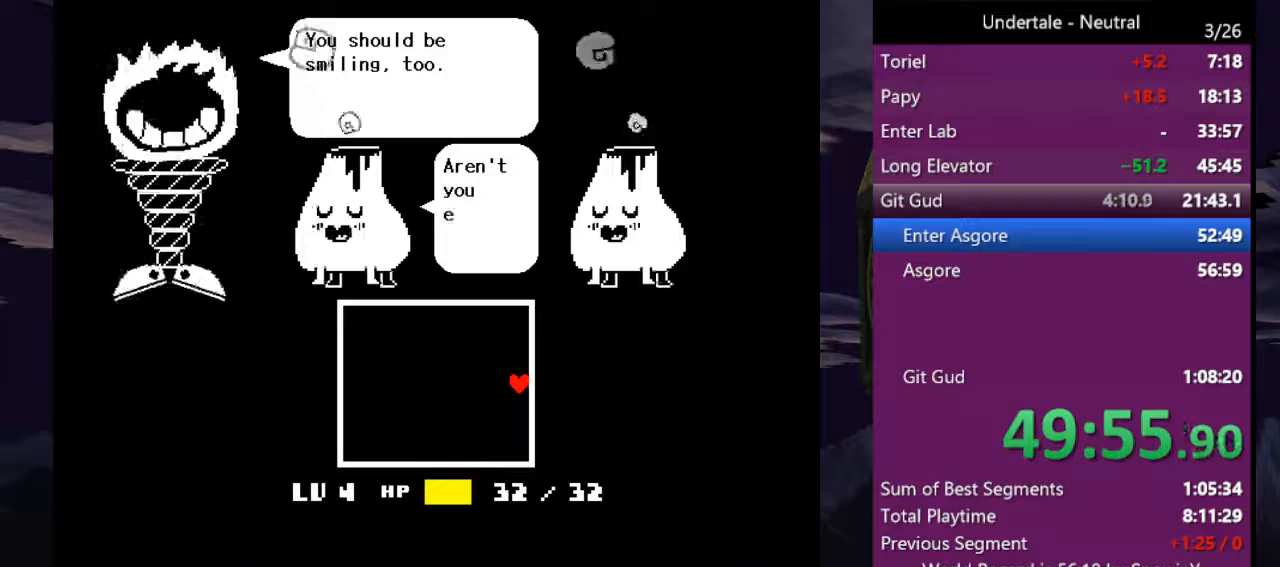
{"keys": ["right"], "events": [[33, "return", "down"], [33, "z", "down"], [133, "return", "up"], [133, "z", "up"], [233, "return", "down"], [233, "z", "down"], [333, "return", "up"], [333, "z", "up"], [400, "return", "down"], [400, "z", "down"], [500, "return", "up"], [500, "z", "up"]]}